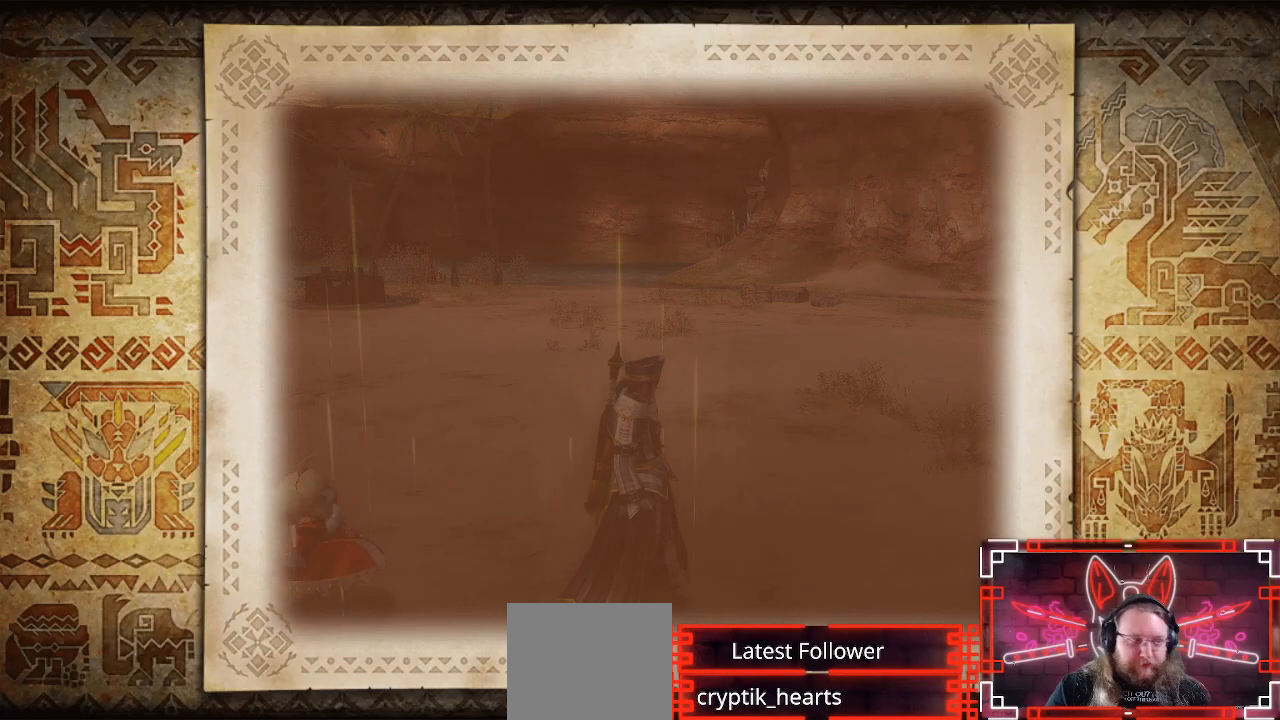
Gameplay with a controller (Xbox layout); each line is a JSON object with the inputs held at the frame after it. "events" lists button and stick changes between this image and that frame as [ms after this image, input, new state], when the widget could be followed in between.
{"buttons": [], "left_stick": "center", "right_stick": "center", "events": []}
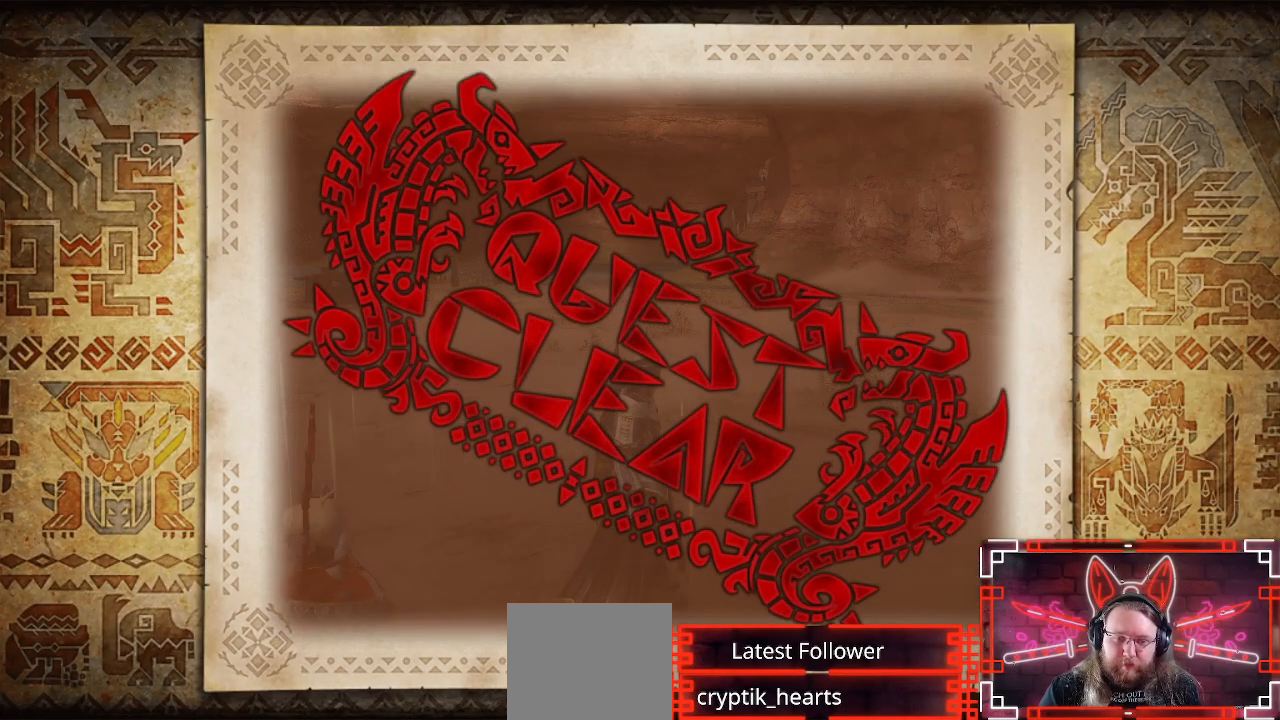
{"buttons": ["B"], "left_stick": "center", "right_stick": "center", "events": [[333, "B", "down"]]}
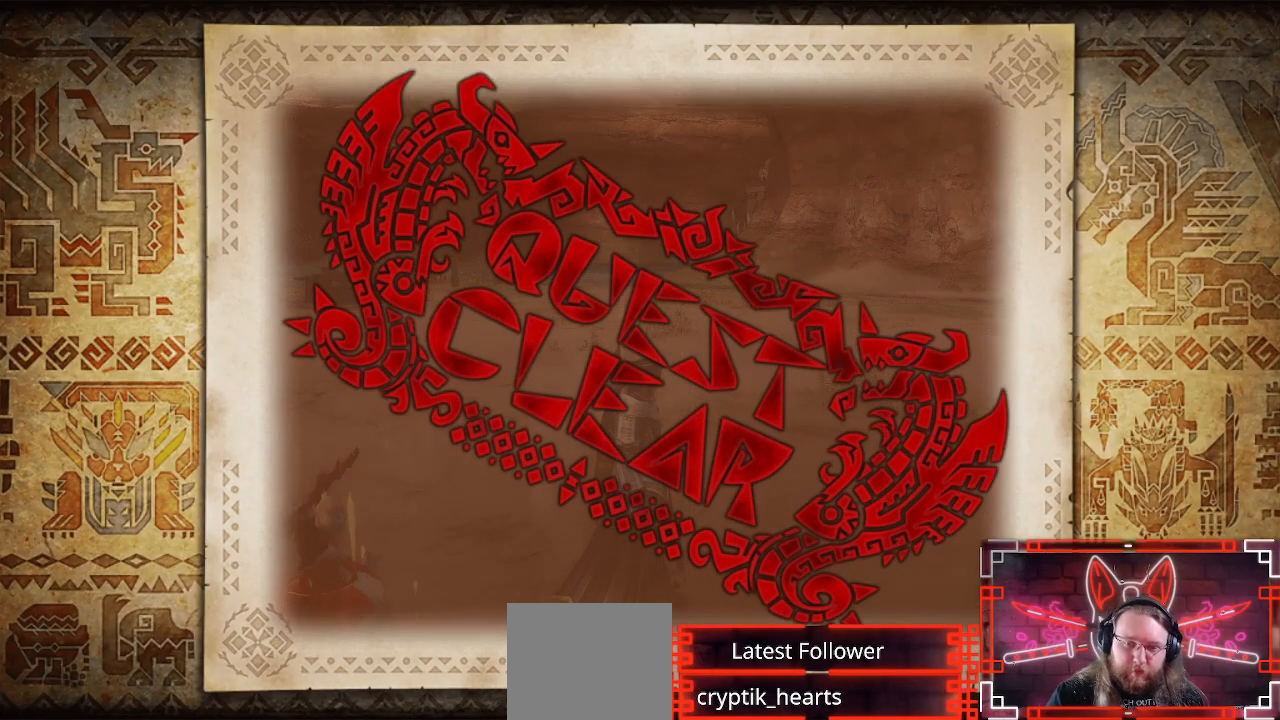
{"buttons": [], "left_stick": "center", "right_stick": "center", "events": [[33, "B", "up"]]}
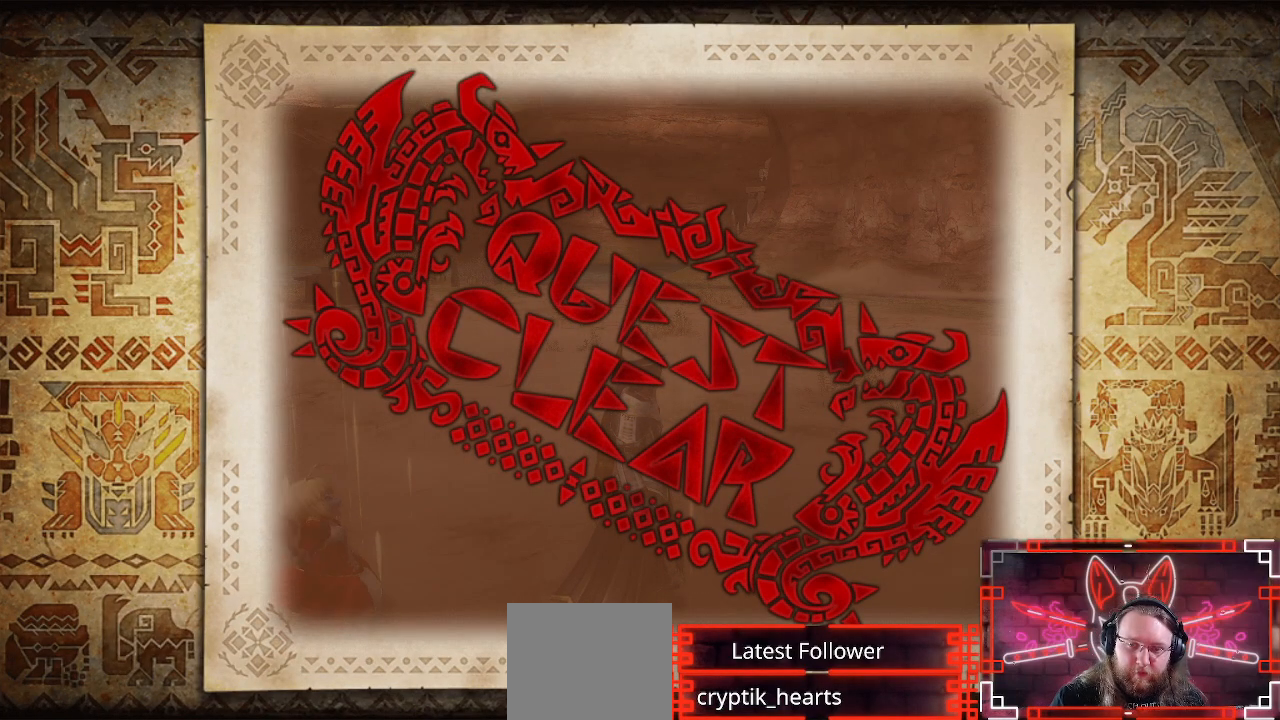
{"buttons": [], "left_stick": "center", "right_stick": "center", "events": [[67, "B", "down"], [233, "B", "up"]]}
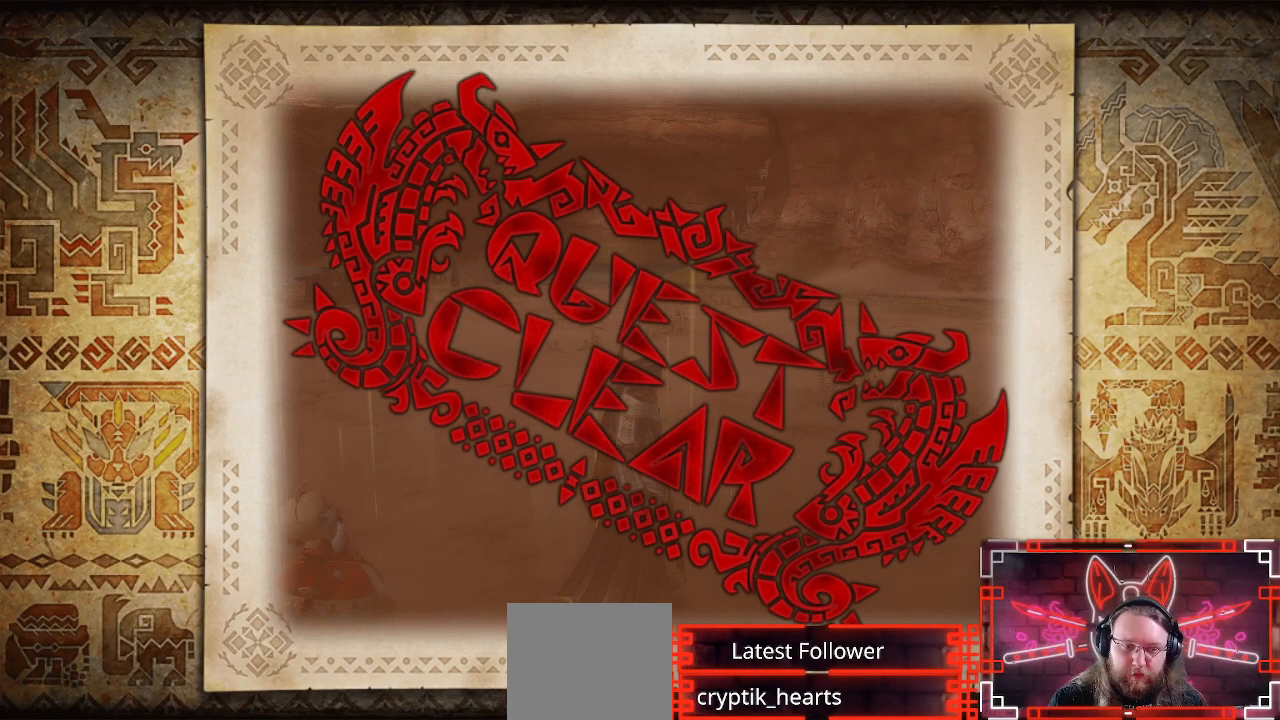
{"buttons": [], "left_stick": "center", "right_stick": "center", "events": []}
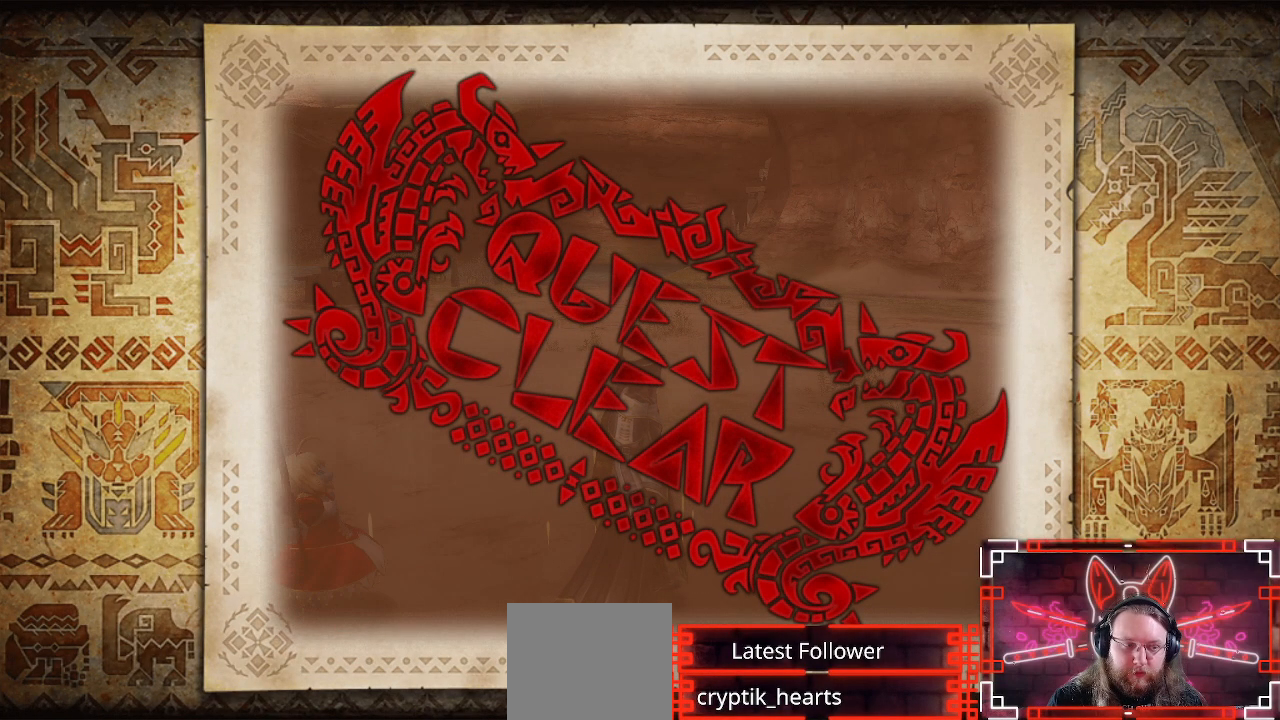
{"buttons": [], "left_stick": "center", "right_stick": "center", "events": []}
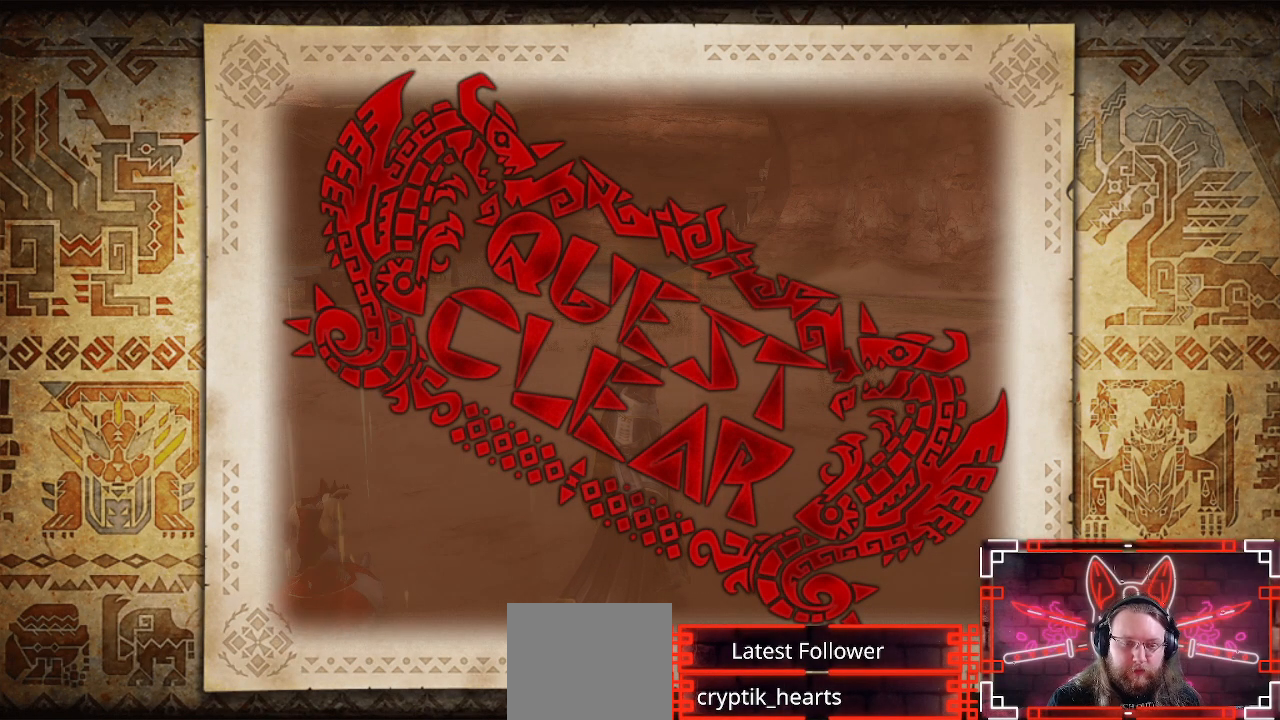
{"buttons": [], "left_stick": "center", "right_stick": "center", "events": []}
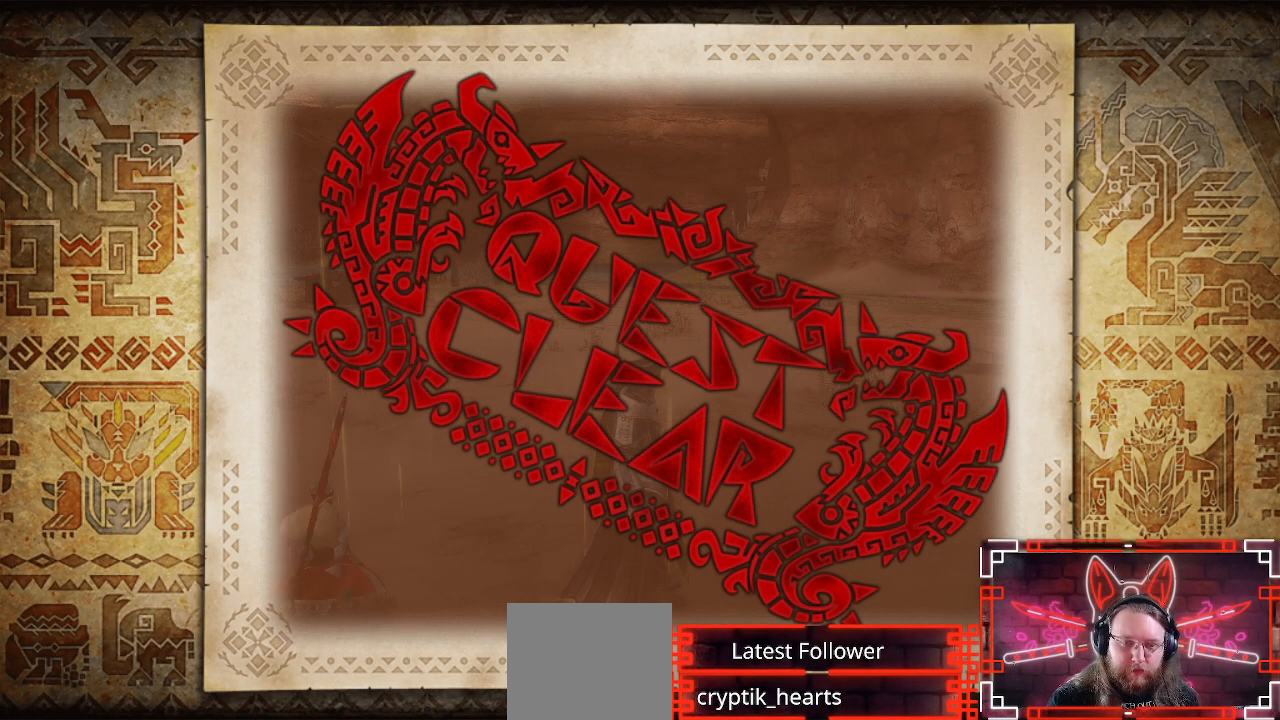
{"buttons": [], "left_stick": "center", "right_stick": "center", "events": []}
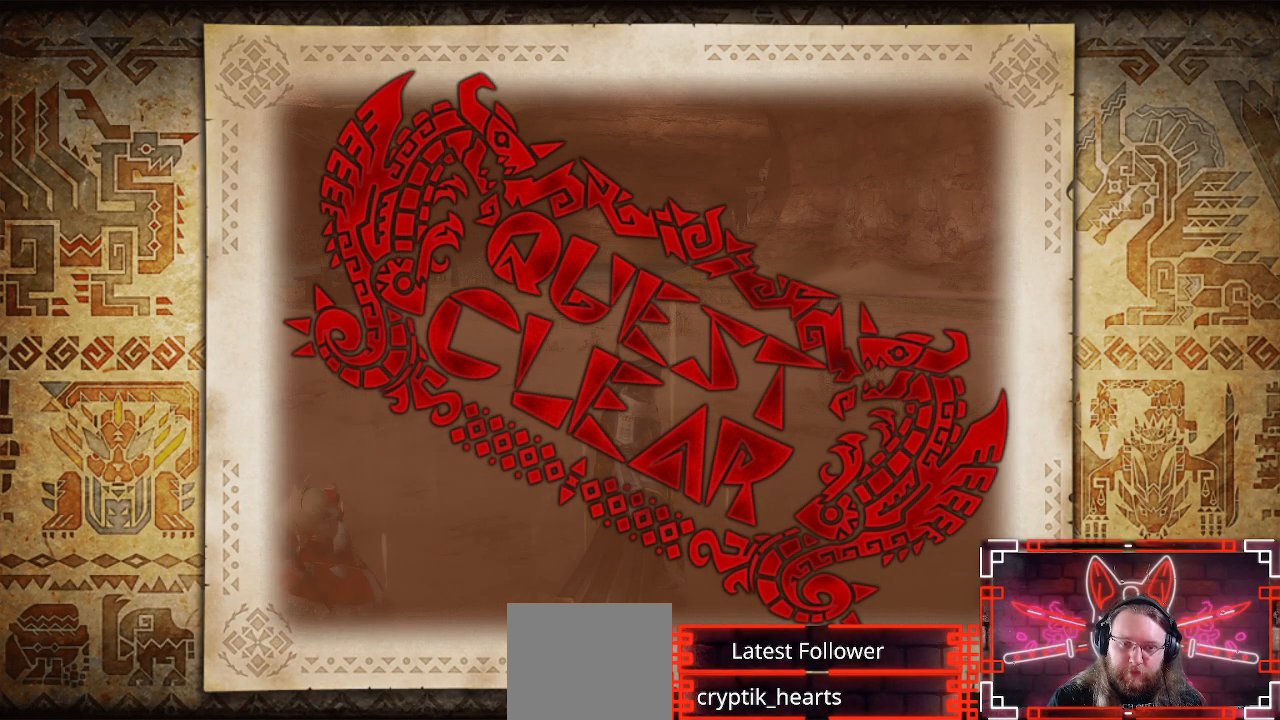
{"buttons": [], "left_stick": "center", "right_stick": "center", "events": []}
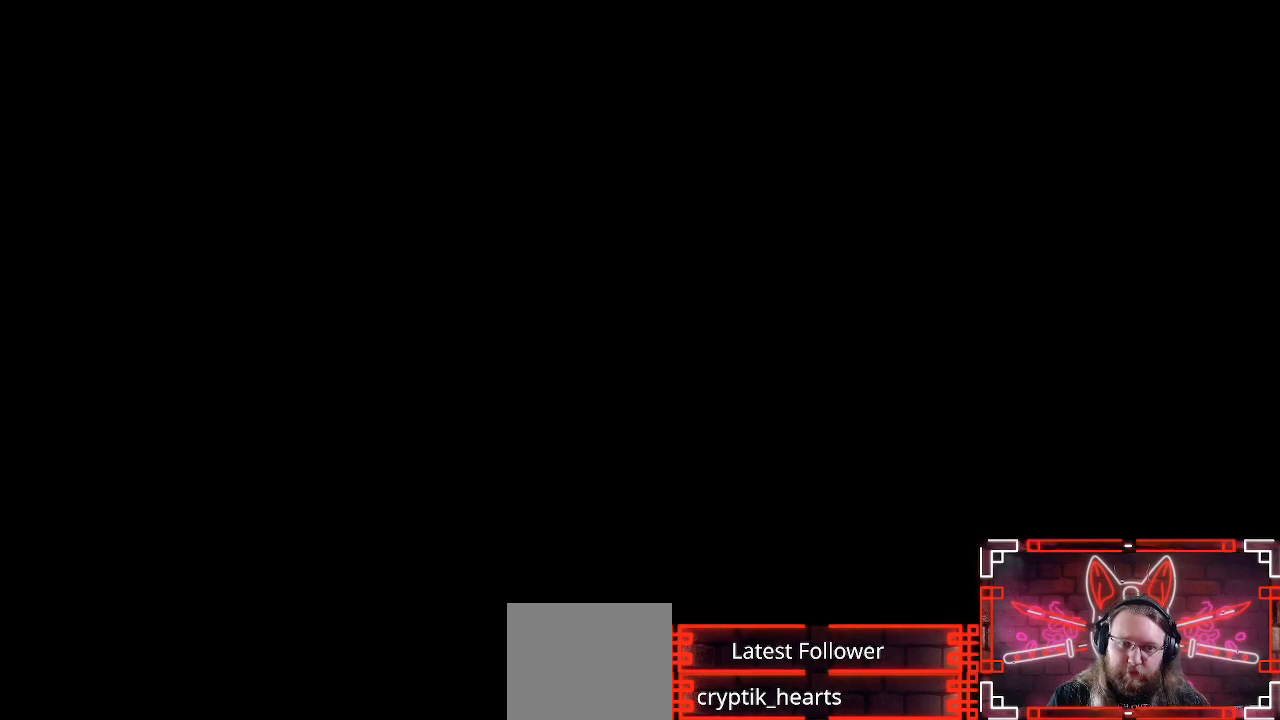
{"buttons": [], "left_stick": "center", "right_stick": "center", "events": []}
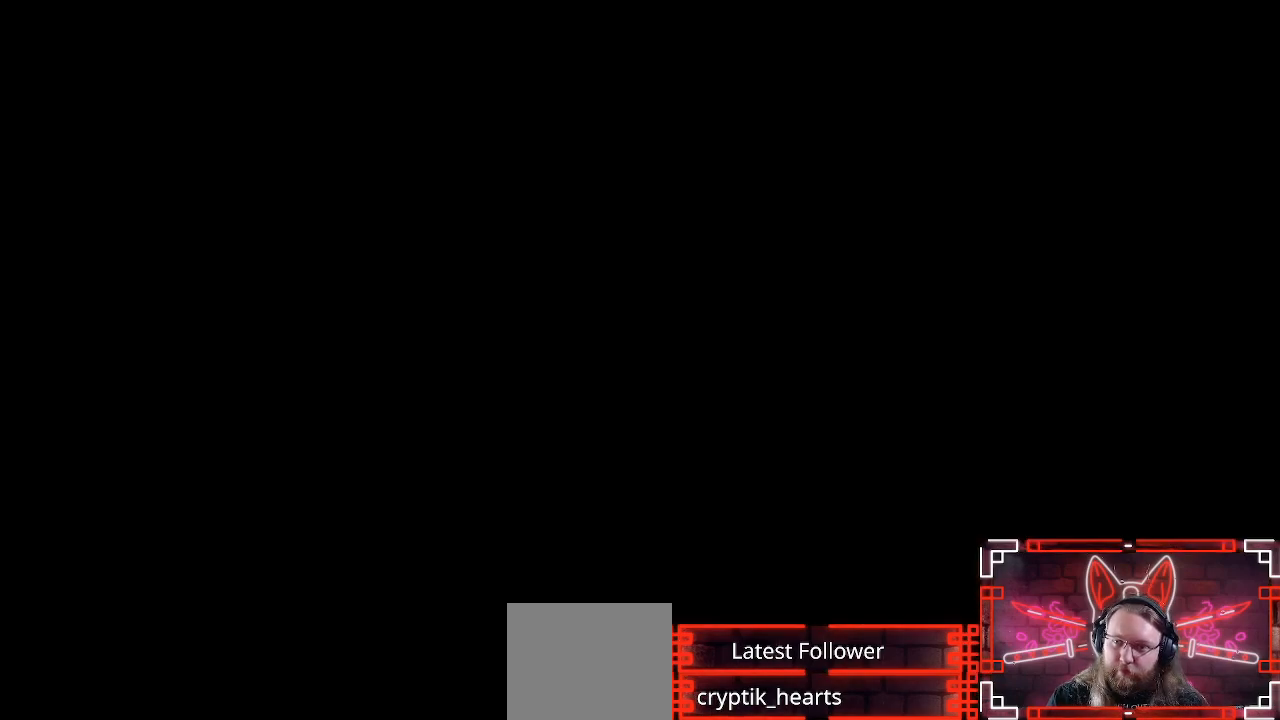
{"buttons": [], "left_stick": "center", "right_stick": "center", "events": []}
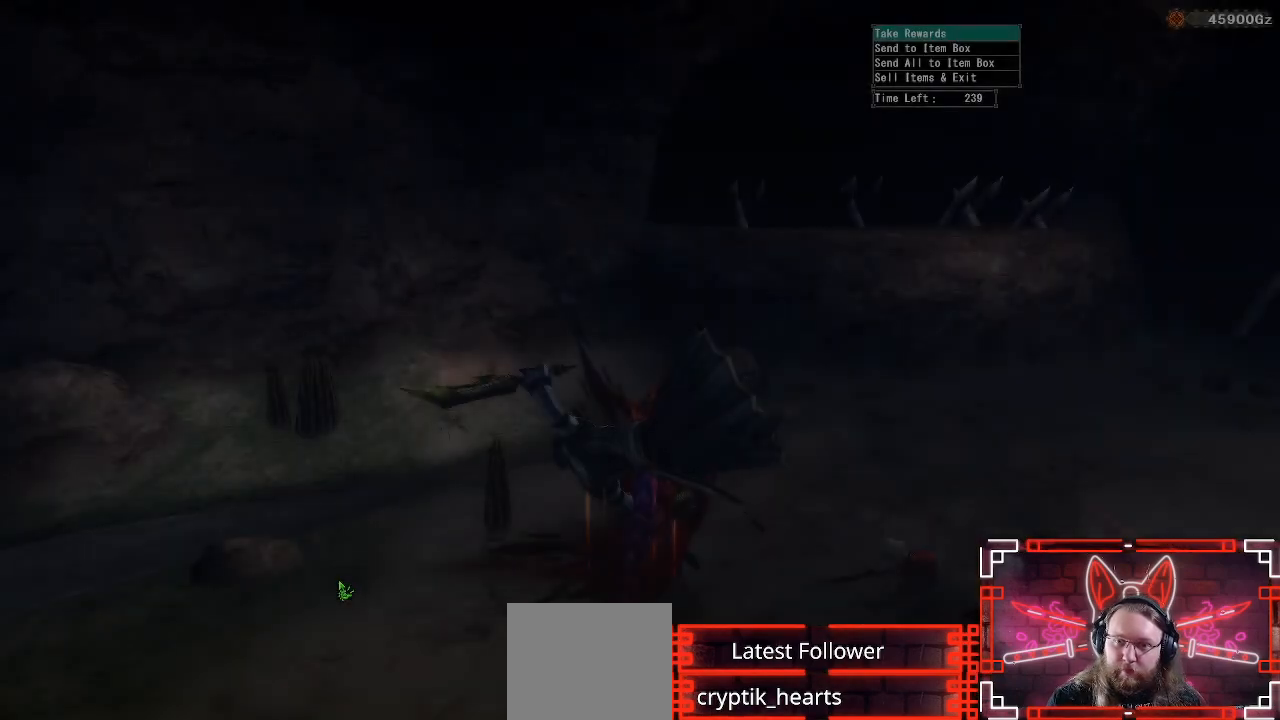
{"buttons": ["B"], "left_stick": "center", "right_stick": "center", "events": [[300, "DPAD_DOWN", "down"], [433, "B", "down"], [433, "DPAD_DOWN", "up"]]}
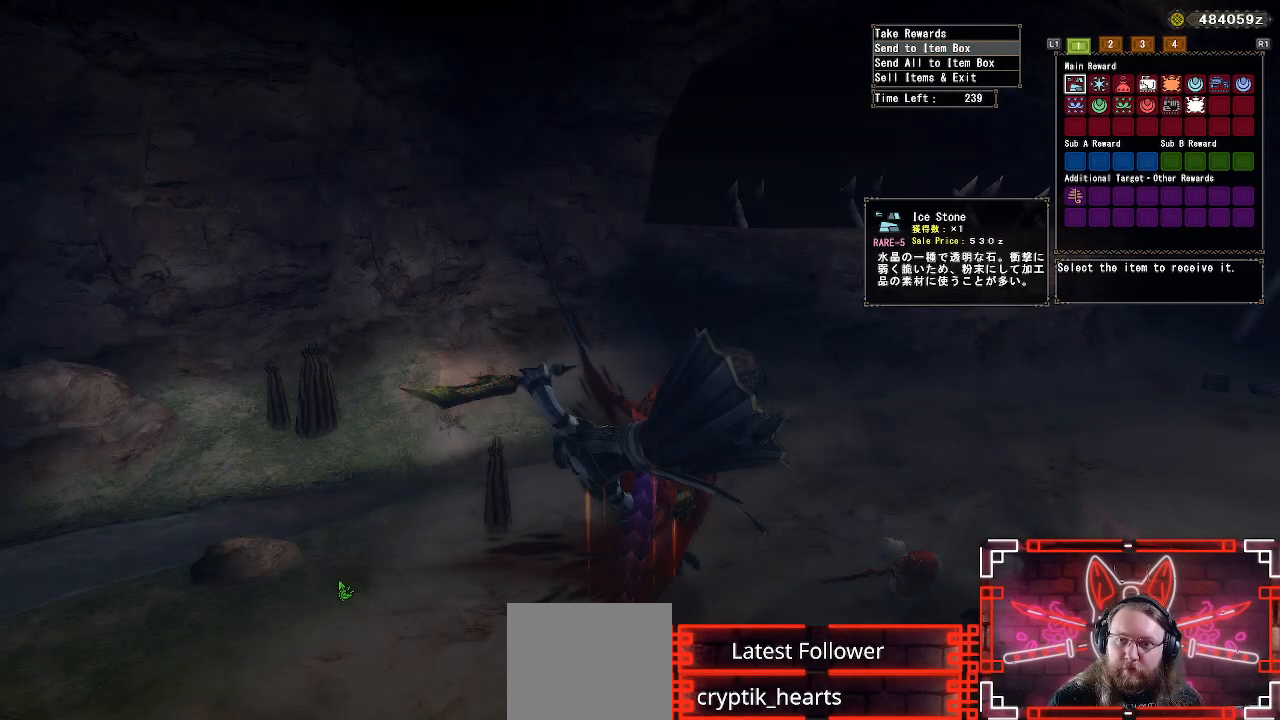
{"buttons": [], "left_stick": "center", "right_stick": "center", "events": [[100, "B", "up"]]}
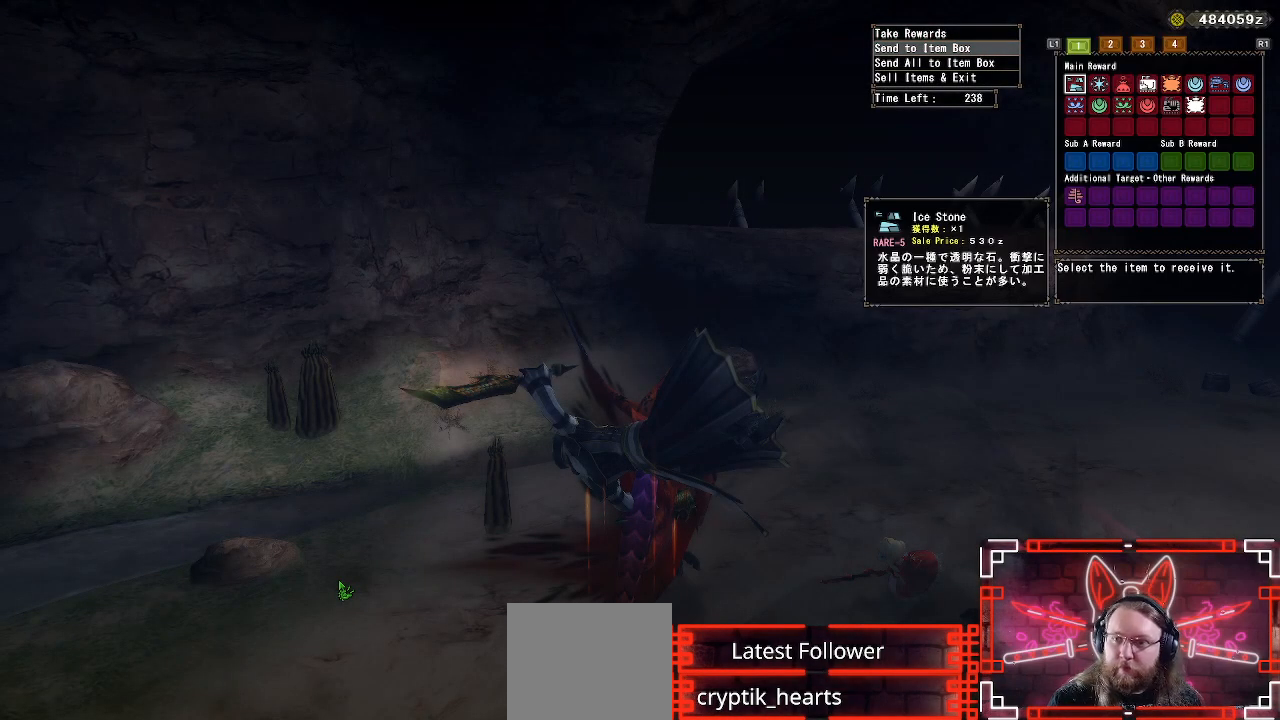
{"buttons": ["A"], "left_stick": "center", "right_stick": "center", "events": [[467, "A", "down"]]}
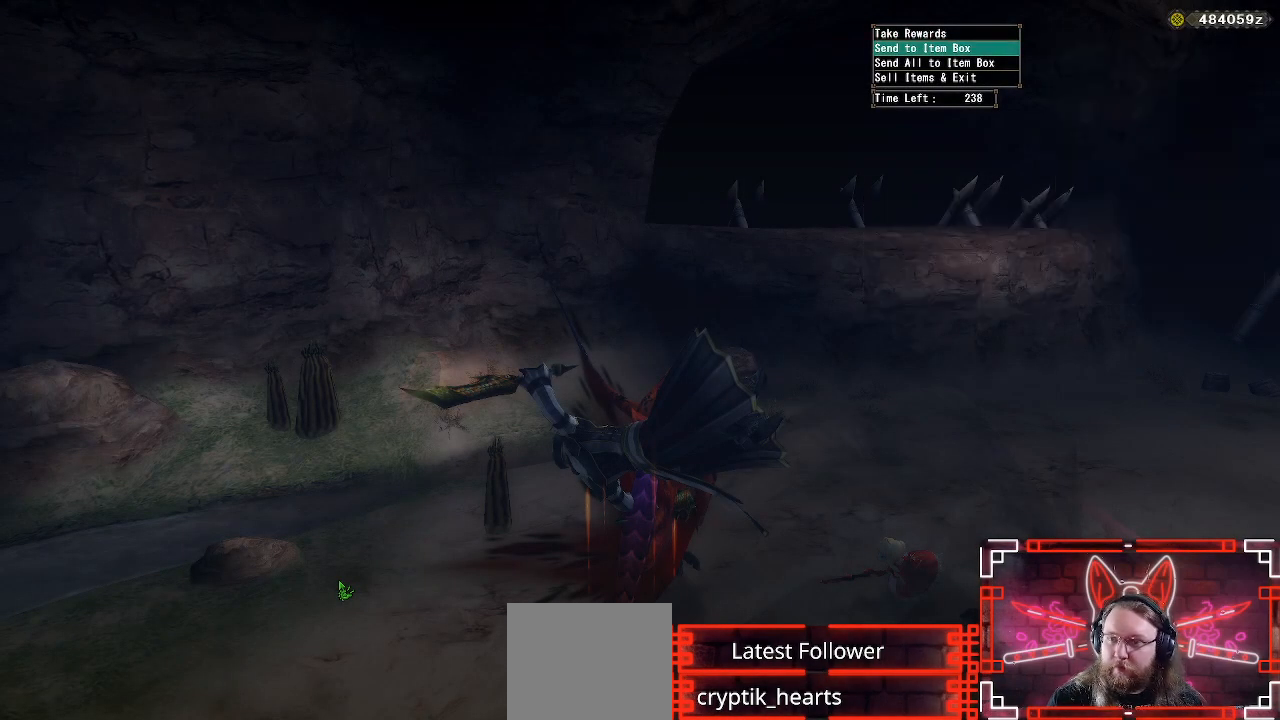
{"buttons": ["B", "DPAD_LEFT"], "left_stick": "center", "right_stick": "center", "events": [[100, "A", "up"], [167, "DPAD_DOWN", "down"], [233, "B", "down"], [283, "DPAD_DOWN", "up"], [400, "DPAD_LEFT", "down"], [433, "B", "up"], [483, "B", "down"]]}
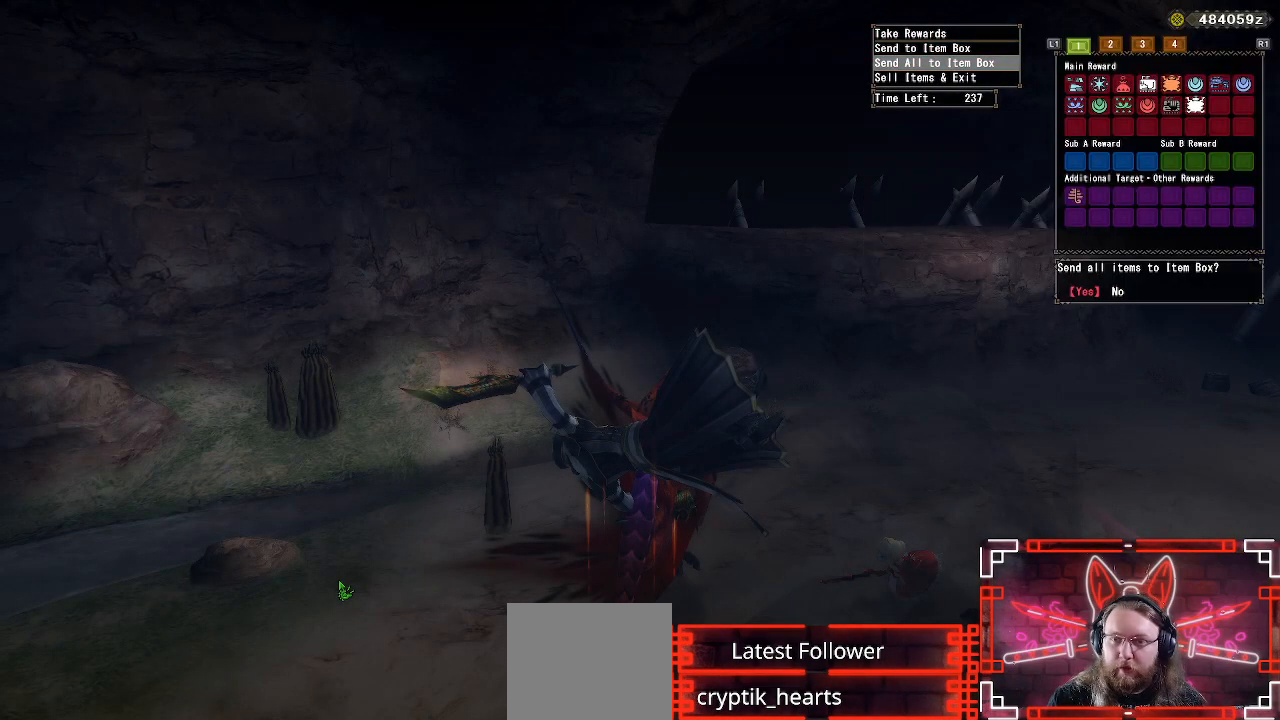
{"buttons": ["B"], "left_stick": "center", "right_stick": "center", "events": [[50, "DPAD_LEFT", "up"], [150, "B", "up"], [367, "B", "down"]]}
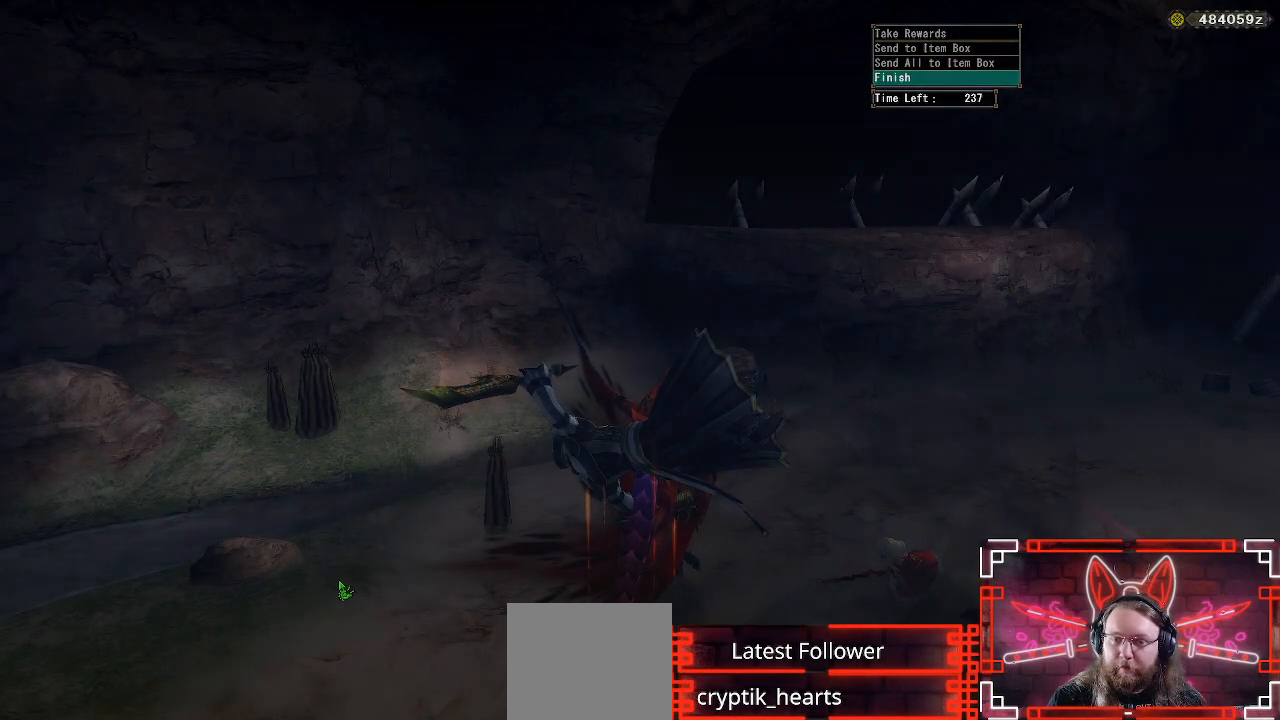
{"buttons": [], "left_stick": "center", "right_stick": "center", "events": [[50, "B", "up"]]}
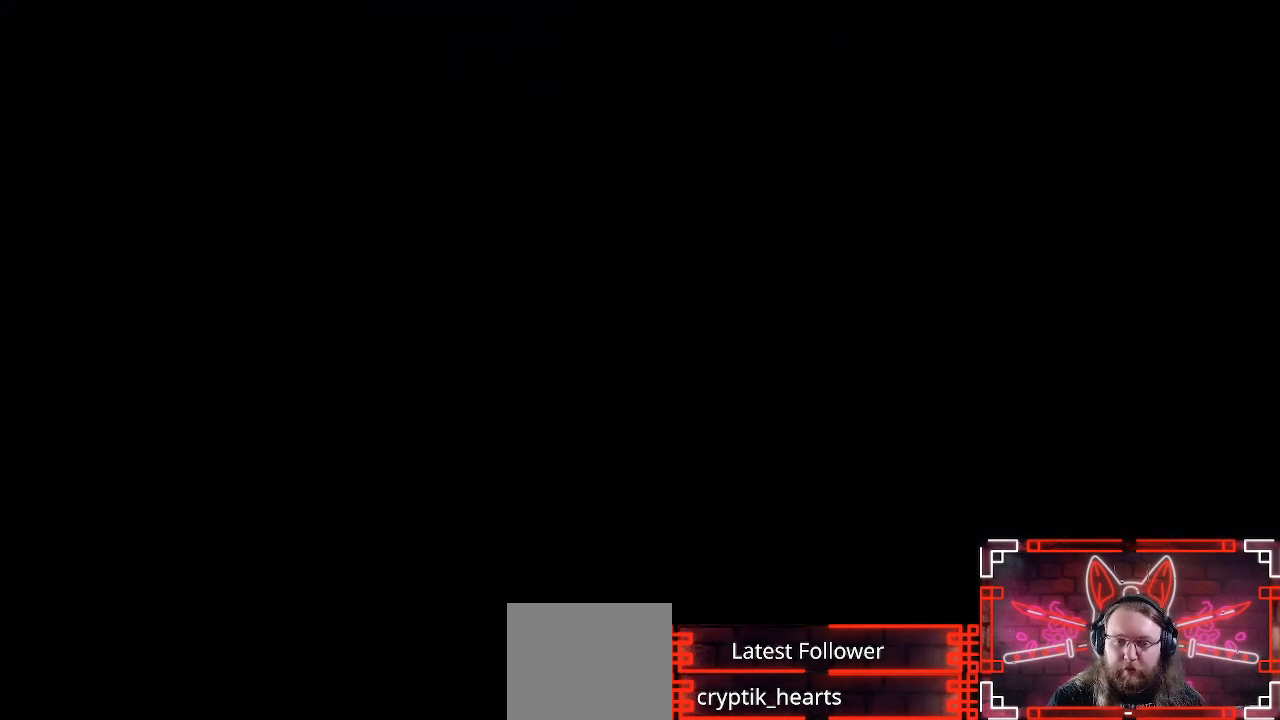
{"buttons": [], "left_stick": "center", "right_stick": "center", "events": []}
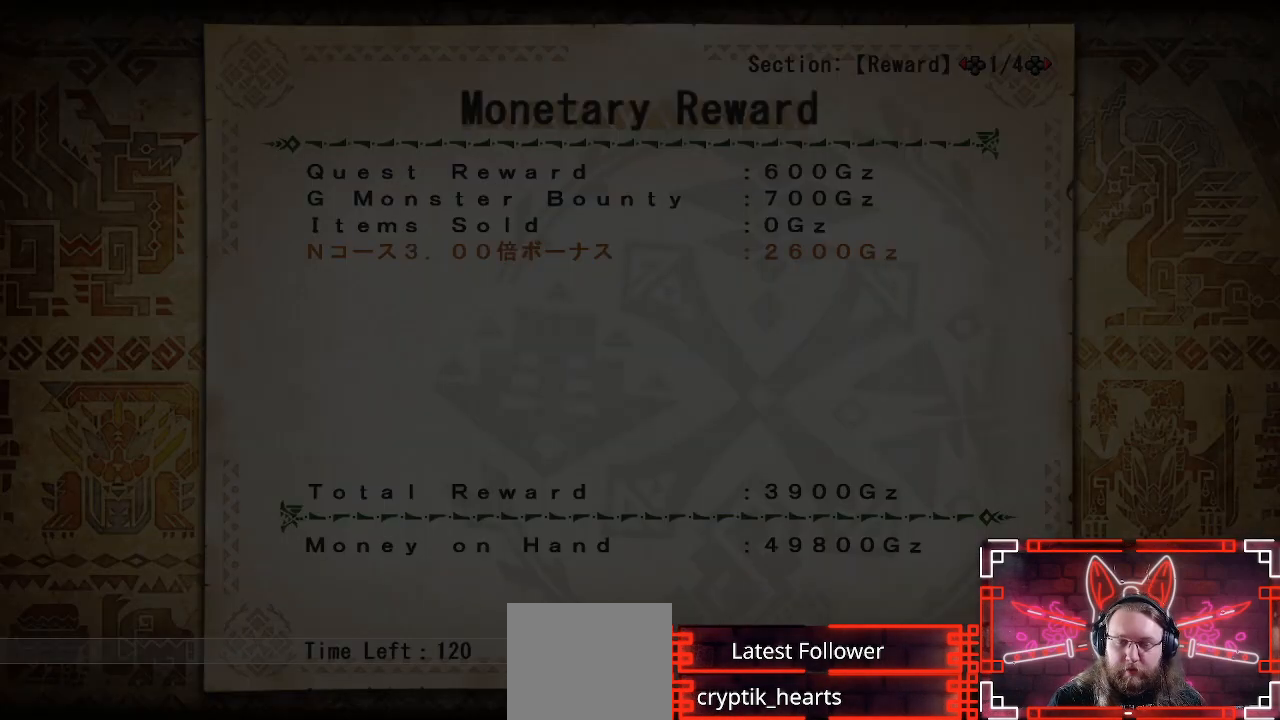
{"buttons": ["B"], "left_stick": "center", "right_stick": "center", "events": [[500, "B", "down"]]}
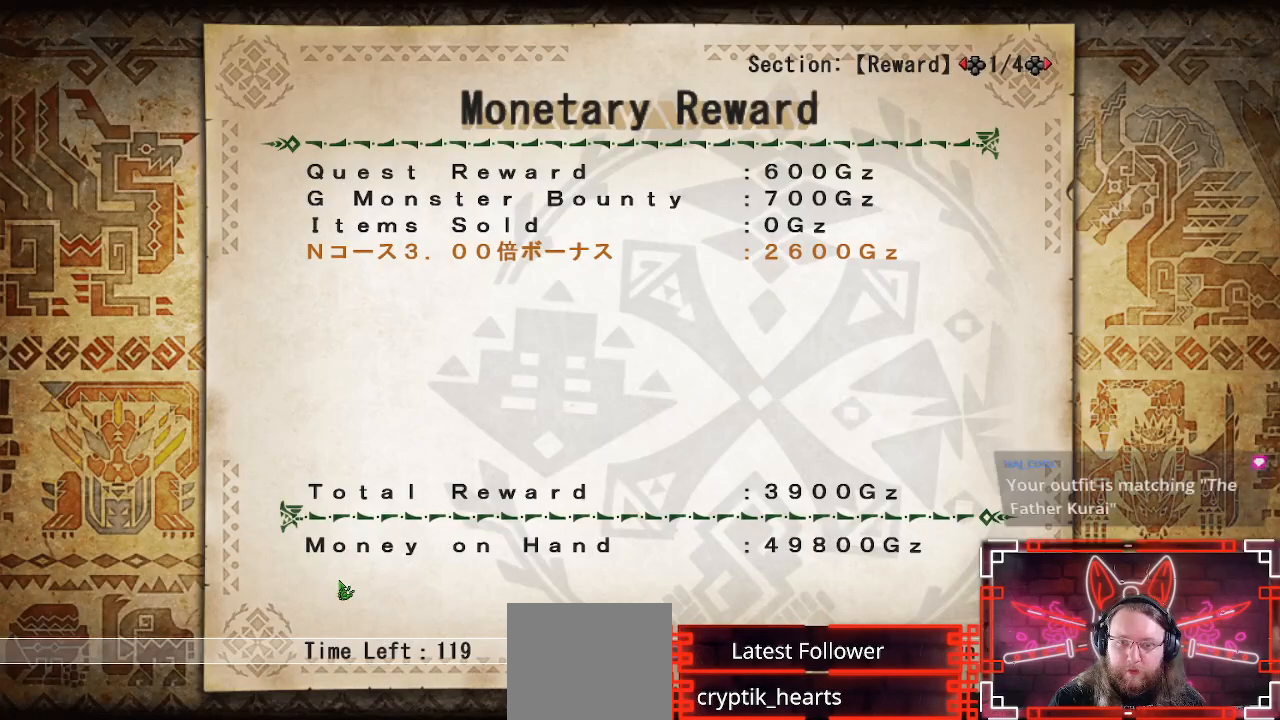
{"buttons": [], "left_stick": "center", "right_stick": "center", "events": [[167, "B", "up"], [283, "B", "down"], [417, "B", "up"]]}
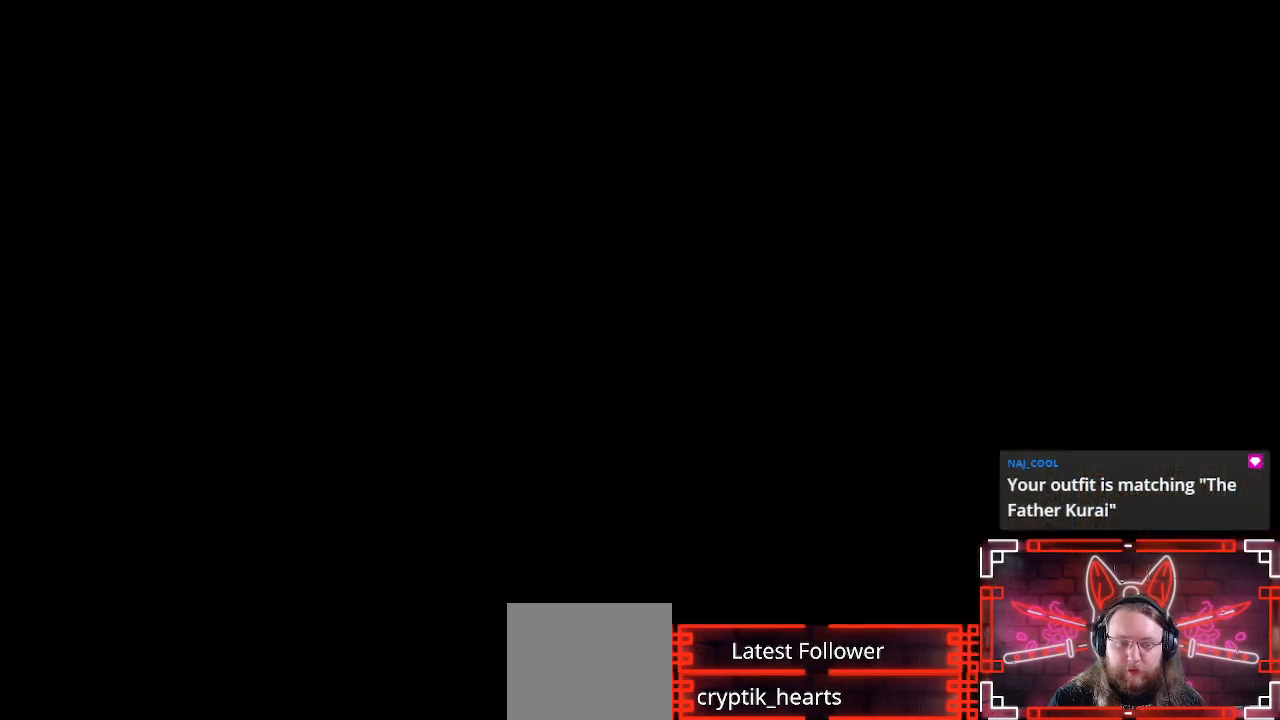
{"buttons": [], "left_stick": "center", "right_stick": "center", "events": [[17, "B", "down"], [150, "B", "up"], [300, "B", "down"], [450, "B", "up"]]}
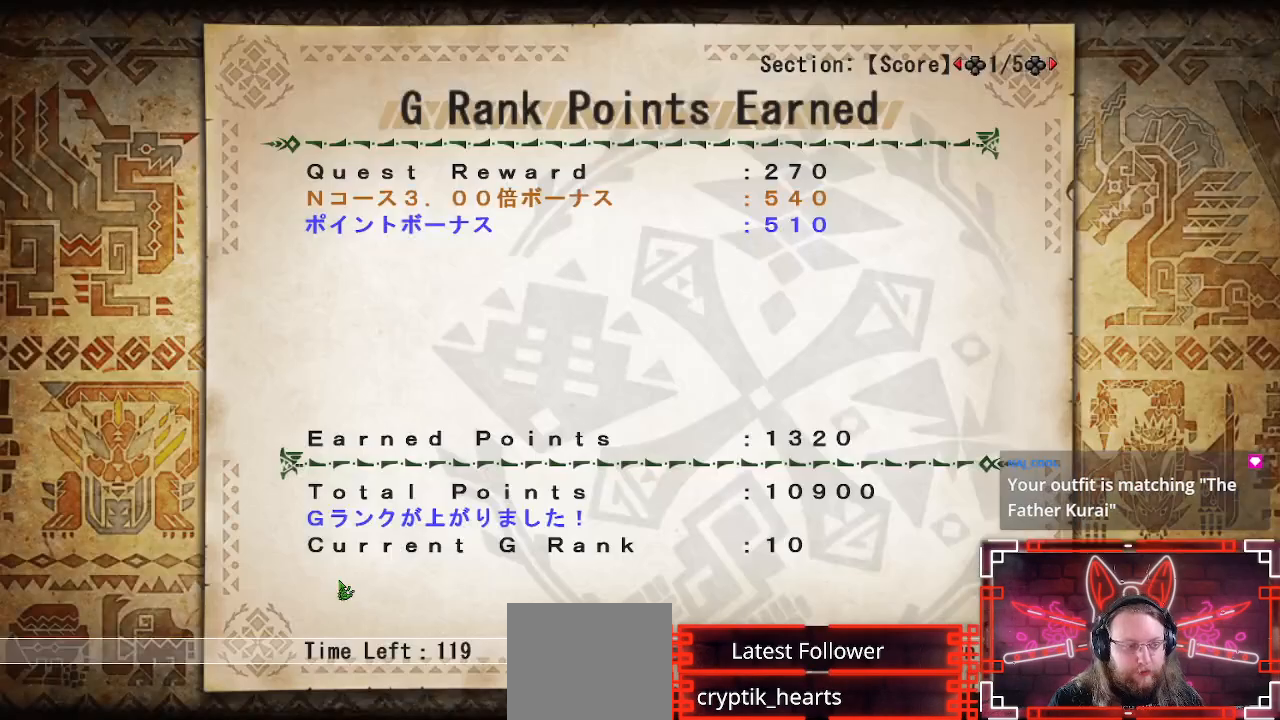
{"buttons": [], "left_stick": "center", "right_stick": "center", "events": [[33, "B", "down"], [150, "B", "up"]]}
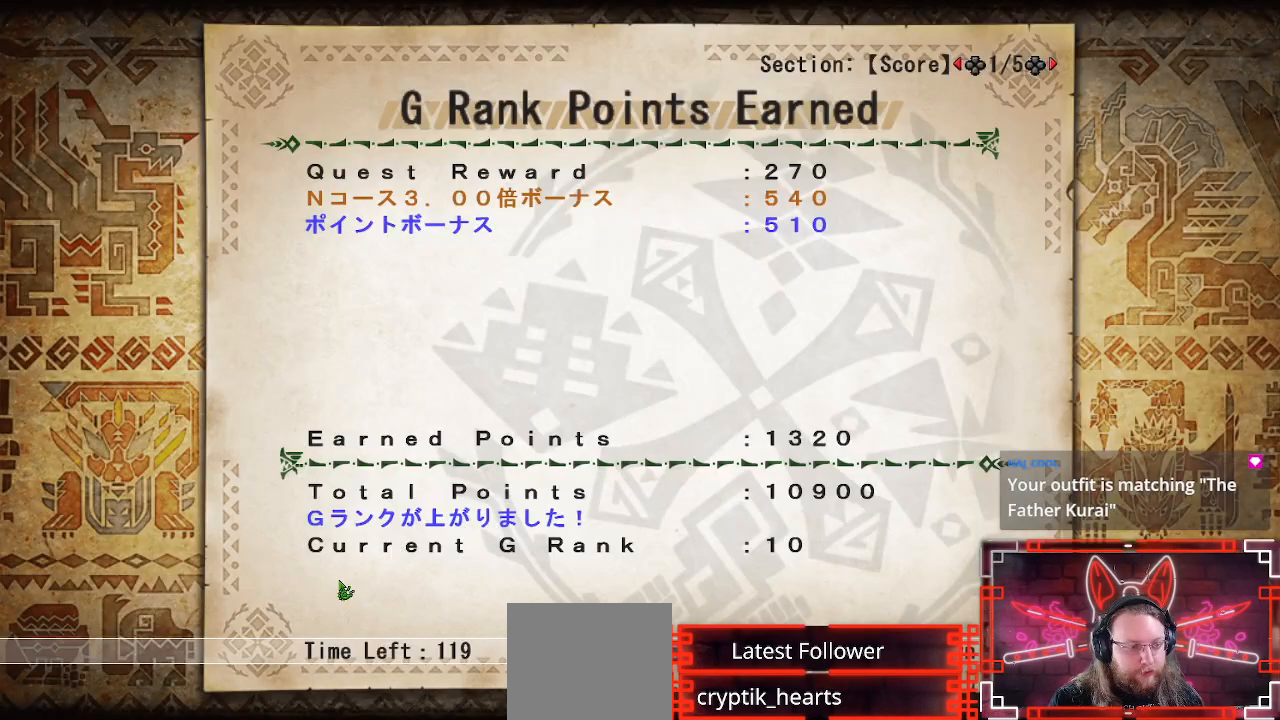
{"buttons": [], "left_stick": "center", "right_stick": "center", "events": [[50, "B", "down"], [200, "B", "up"]]}
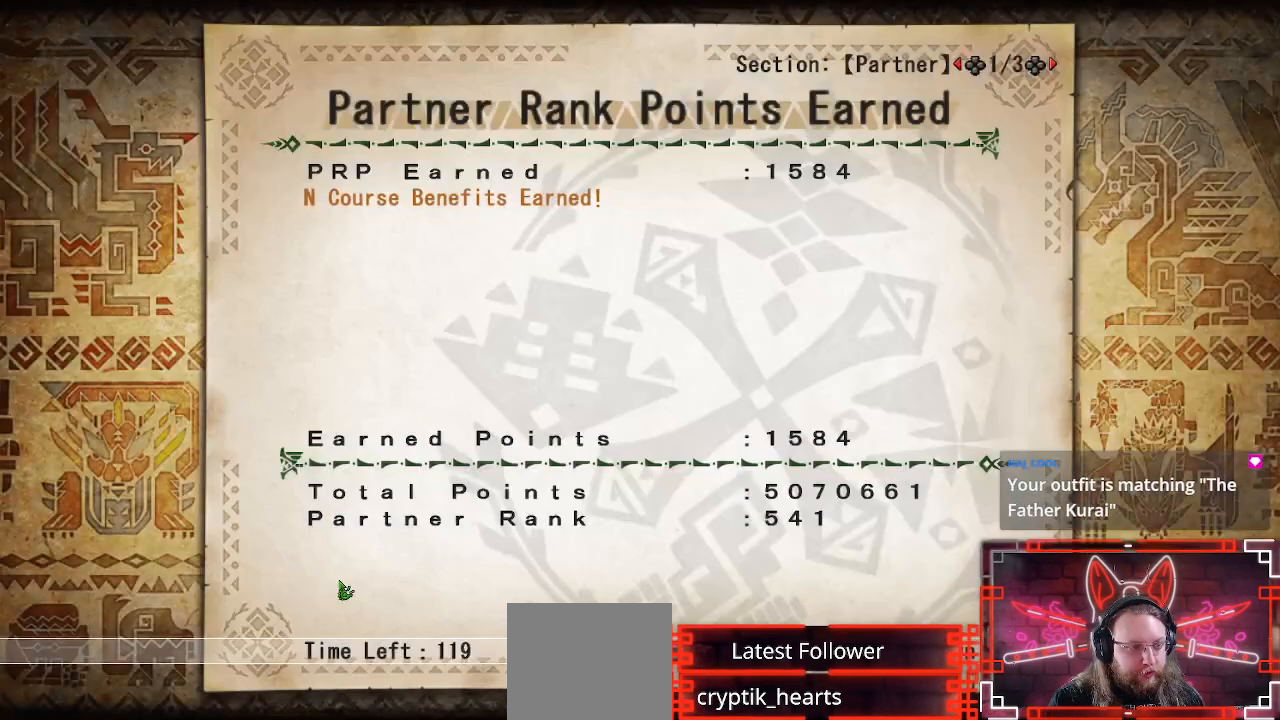
{"buttons": [], "left_stick": "center", "right_stick": "center", "events": []}
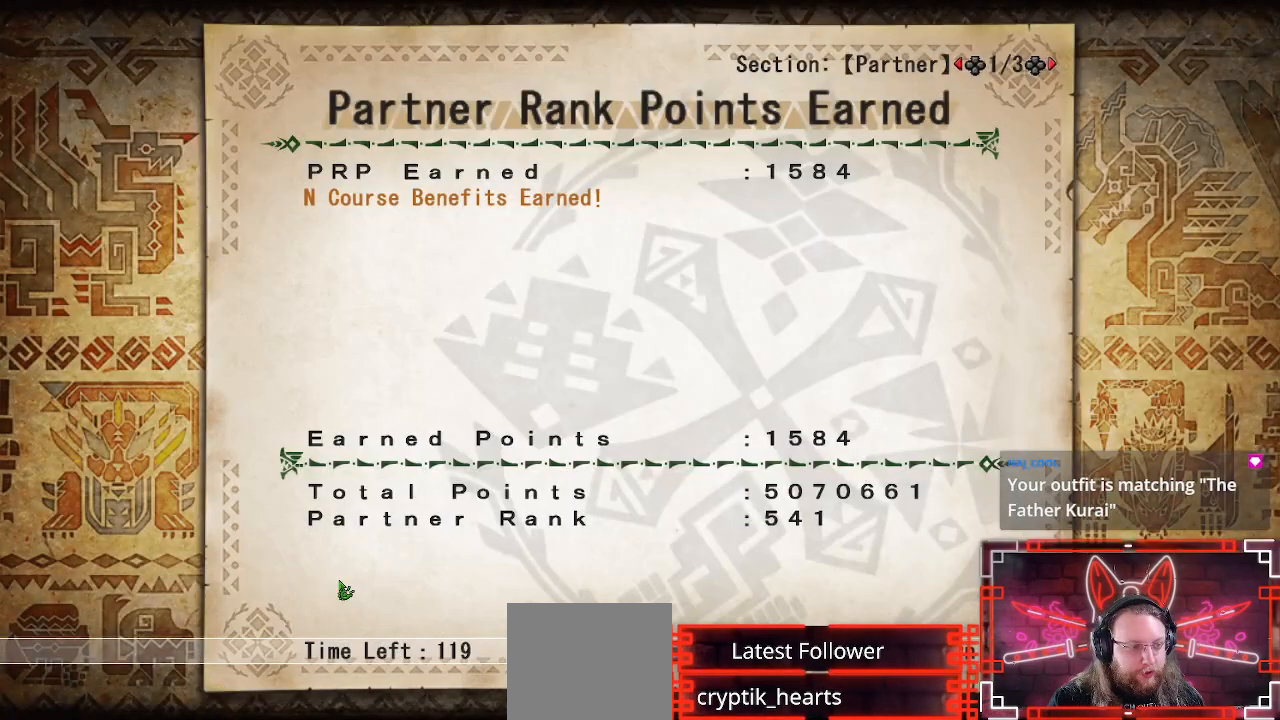
{"buttons": [], "left_stick": "center", "right_stick": "center", "events": []}
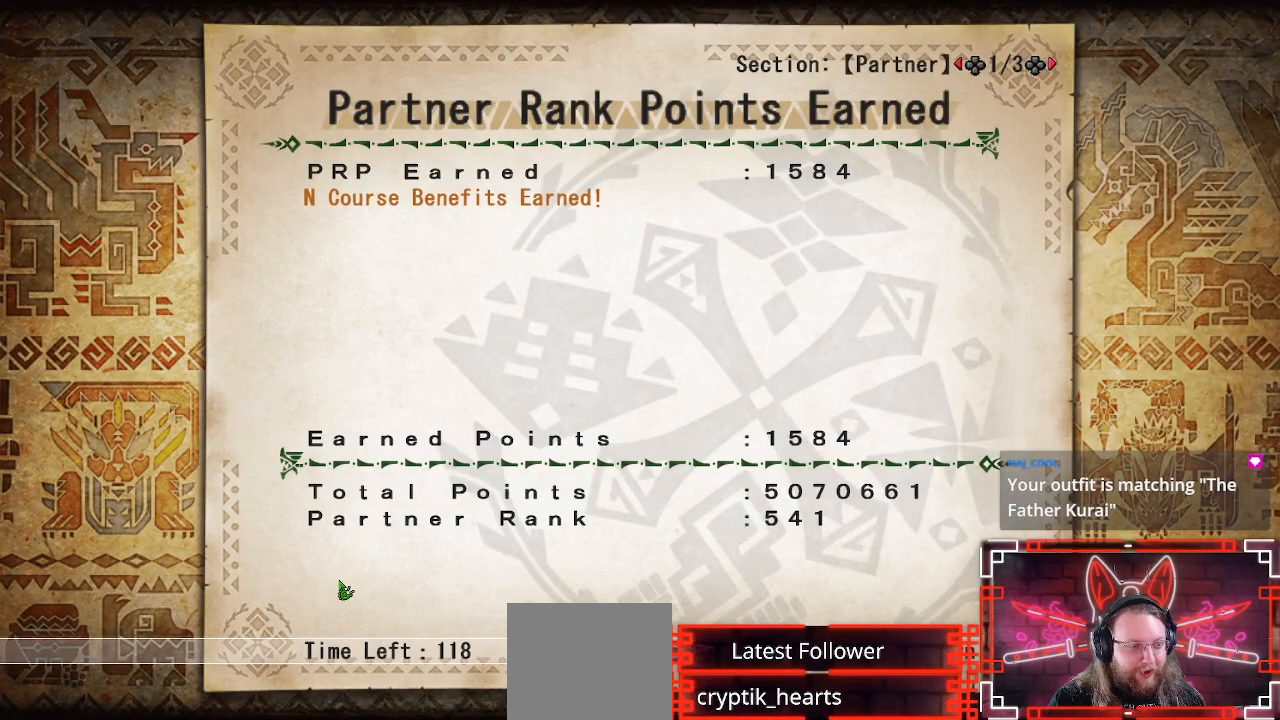
{"buttons": [], "left_stick": "center", "right_stick": "center", "events": [[233, "B", "down"], [483, "B", "up"]]}
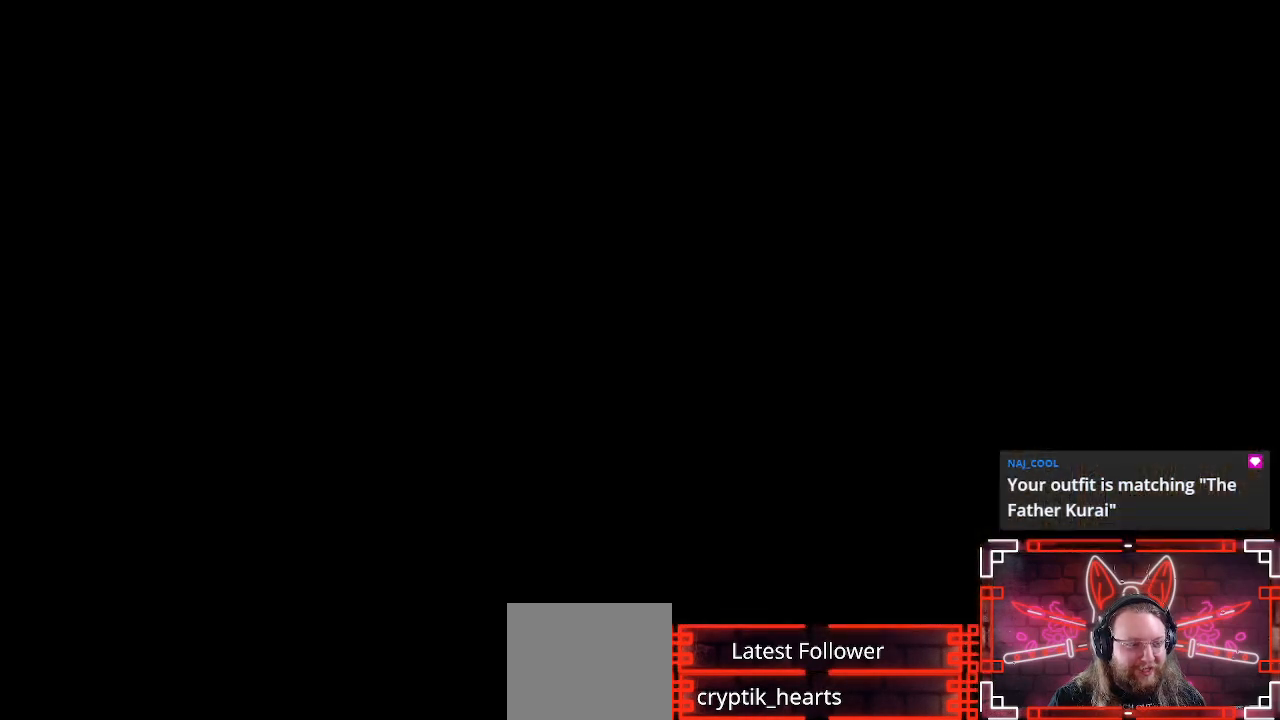
{"buttons": [], "left_stick": "center", "right_stick": "center", "events": []}